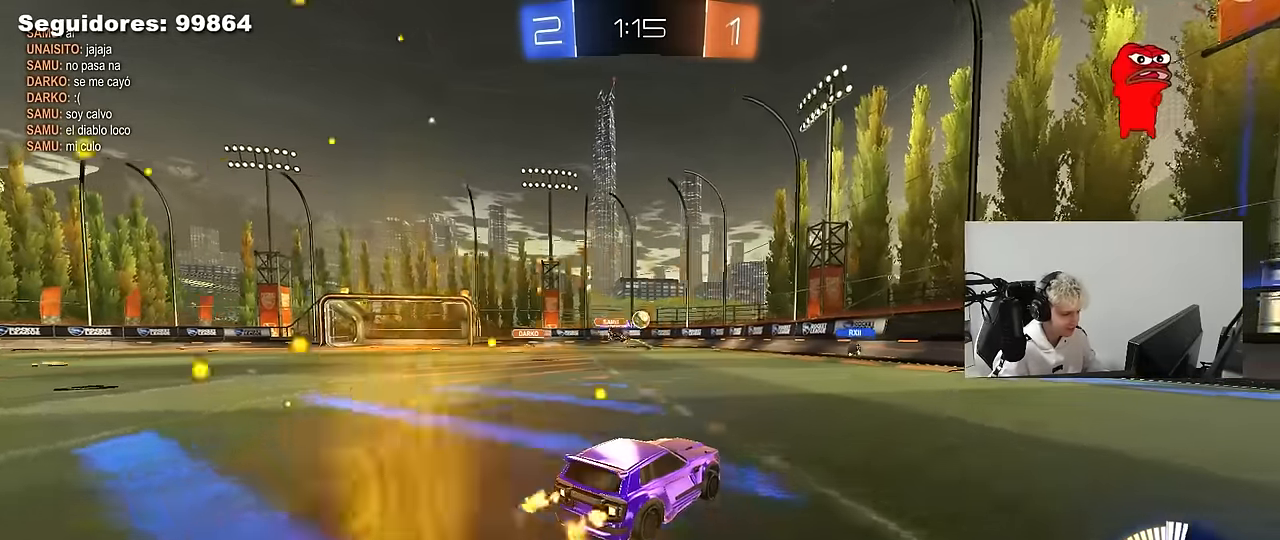
Gameplay with keyboard and mouse; each line is a JSON object with the keys and mouse buttons held at the frame after it. "events" lists presses ("down") and releases ("up") of "1", "2", "3", "4", "5", "a", "alt", "c", "caps_lock", "ctrl", "d", "e", "f", "g", "q", "r", "s", "shift", "space", "t", "tab", "v", "w", "x", "z", "mouse_left", "mouse_wheel" and "mouse_right" between this image and that frame as [ms after this image, input, new state], when the widget could be followed in between. "mouse_left", "mouse_wheel", "mouse_right" = the "left", "wheel", "right" buttons of the "mouse" list. No other keys are recorded. "wheel" means that the mouse wheel is clicked or scrolled. "mouse_move" is the direction in which the mouse moves at that frame (one of eight, or "still"), when it could be read.
{"keys": ["a", "w"], "mouse": [], "mouse_move": "still", "events": [[117, "d", "down"], [267, "w", "up"], [317, "d", "up"], [367, "a", "down"], [400, "shift", "down"], [450, "w", "down"], [500, "shift", "up"]]}
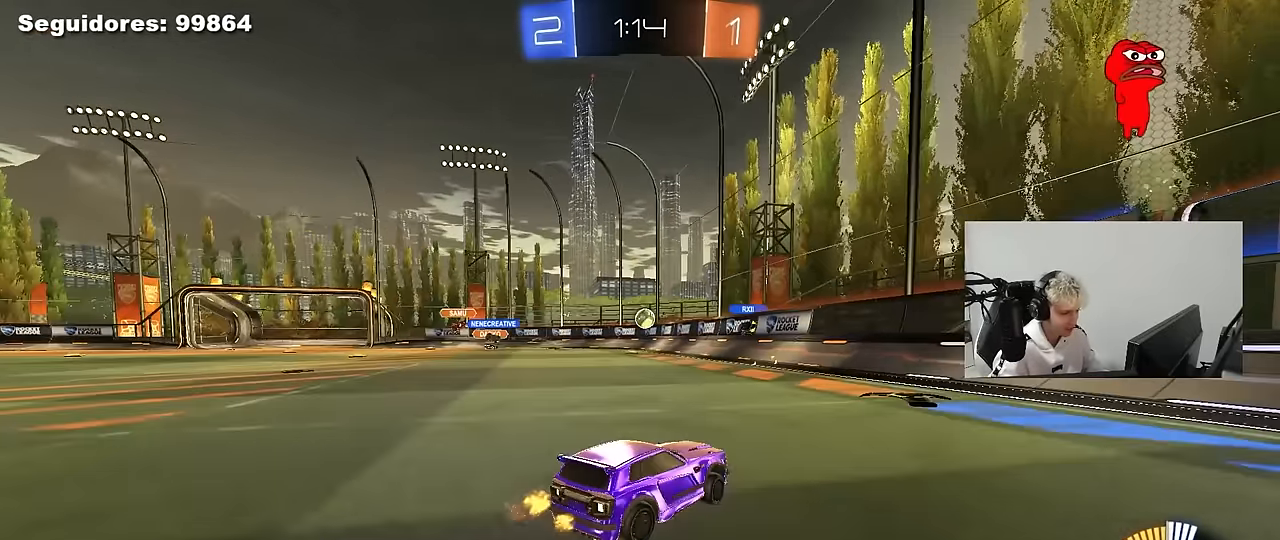
{"keys": ["a", "shift", "w"], "mouse": [], "mouse_move": "still", "events": [[367, "shift", "down"]]}
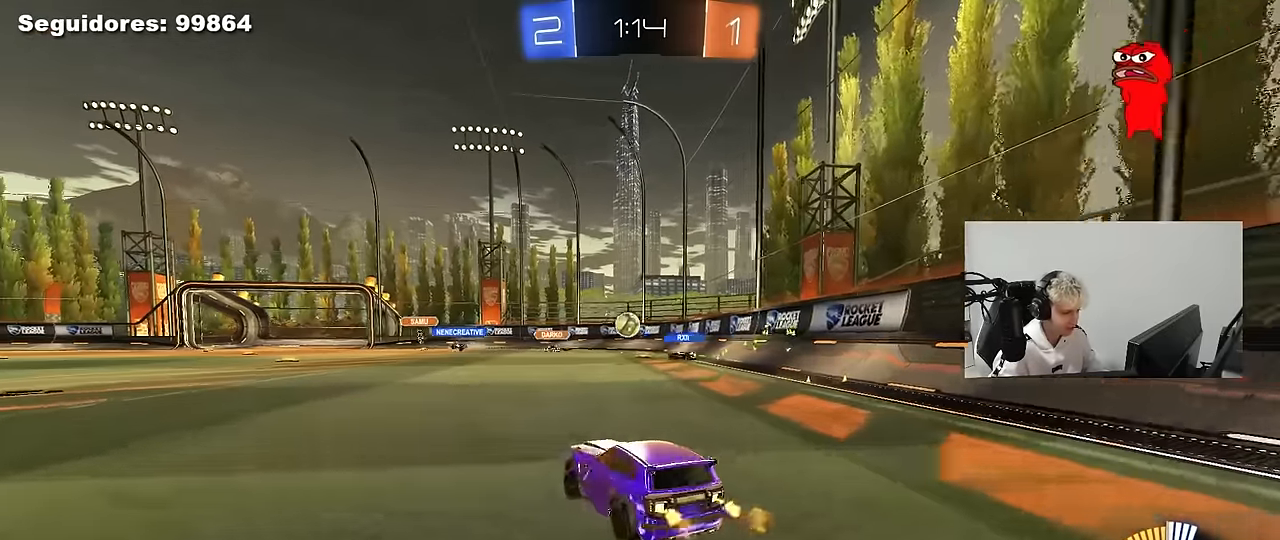
{"keys": ["a", "w"], "mouse": [], "mouse_move": "still", "events": [[17, "shift", "up"]]}
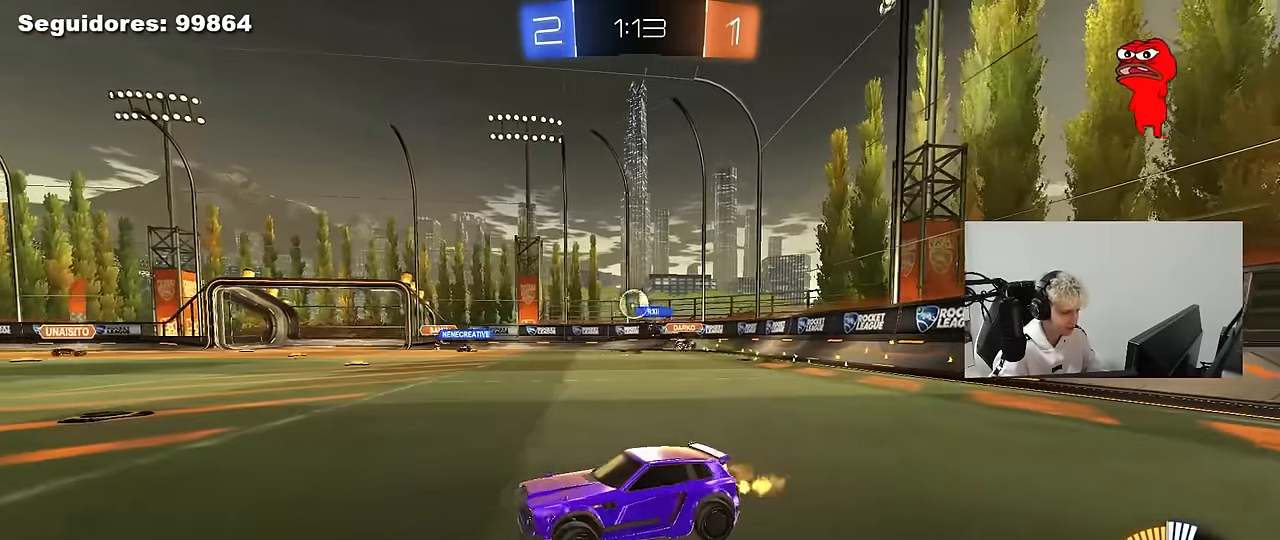
{"keys": ["d", "w"], "mouse": ["left", "right"], "mouse_move": "still", "events": [[83, "a", "up"], [83, "d", "down"], [167, "shift", "down"], [317, "shift", "up"], [367, "mouse_left", "down"], [500, "mouse_right", "down"]]}
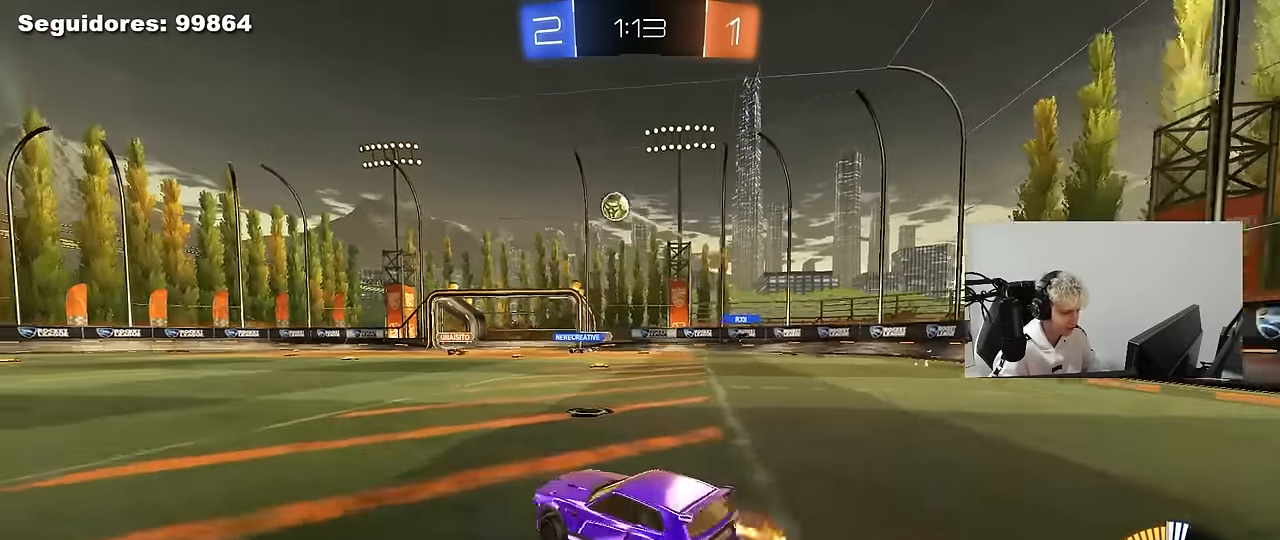
{"keys": ["a", "s", "shift"], "mouse": [], "mouse_move": "up", "events": [[50, "a", "down"], [50, "d", "up"], [50, "shift", "down"], [100, "mouse_right", "up"], [133, "mouse_right", "down"], [133, "s", "down"], [133, "w", "up"], [333, "mouse_right", "up"], [467, "mouse_left", "up"]]}
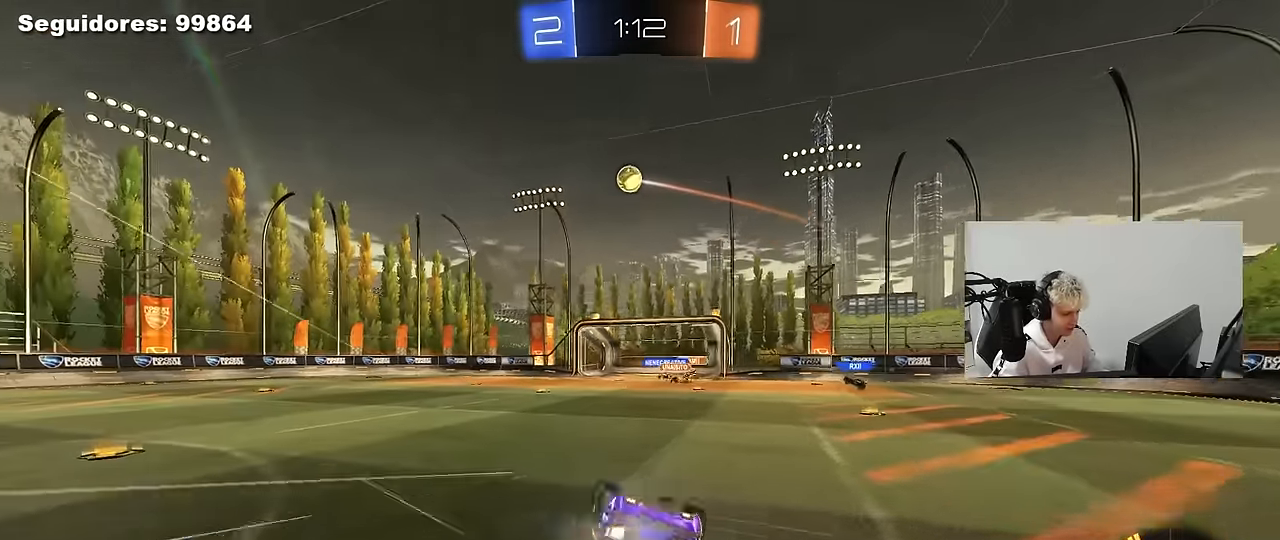
{"keys": [], "mouse": [], "mouse_move": "still", "events": [[67, "s", "up"], [200, "s", "down"], [400, "s", "up"], [400, "shift", "up"], [483, "a", "up"]]}
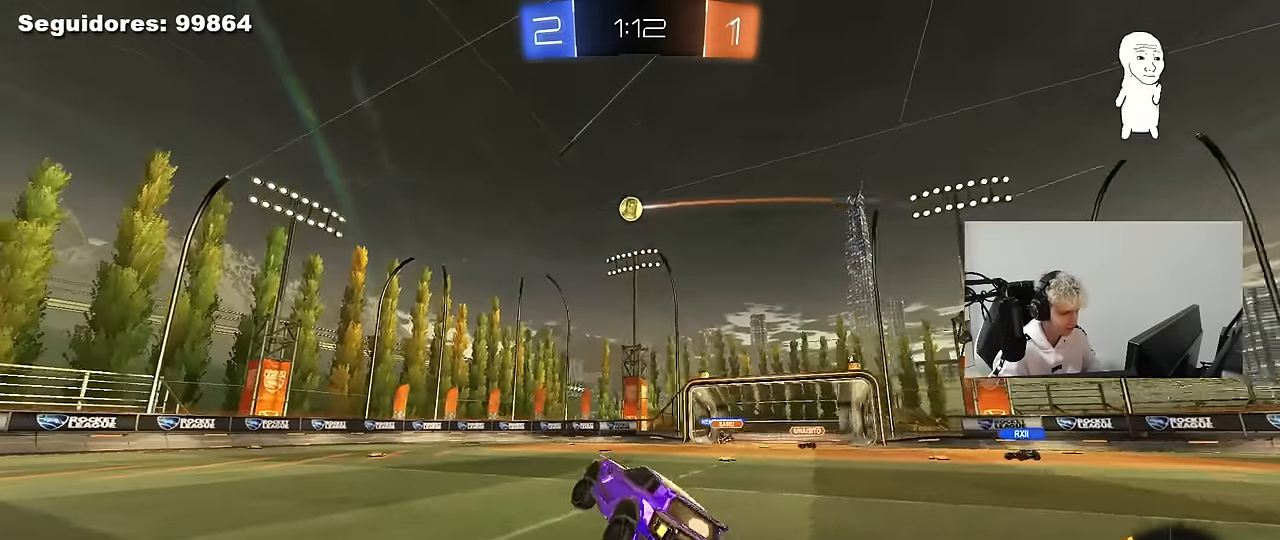
{"keys": ["w"], "mouse": [], "mouse_move": "down", "events": [[83, "w", "down"], [133, "a", "down"], [267, "mouse_left", "down"], [400, "a", "up"], [400, "mouse_left", "up"]]}
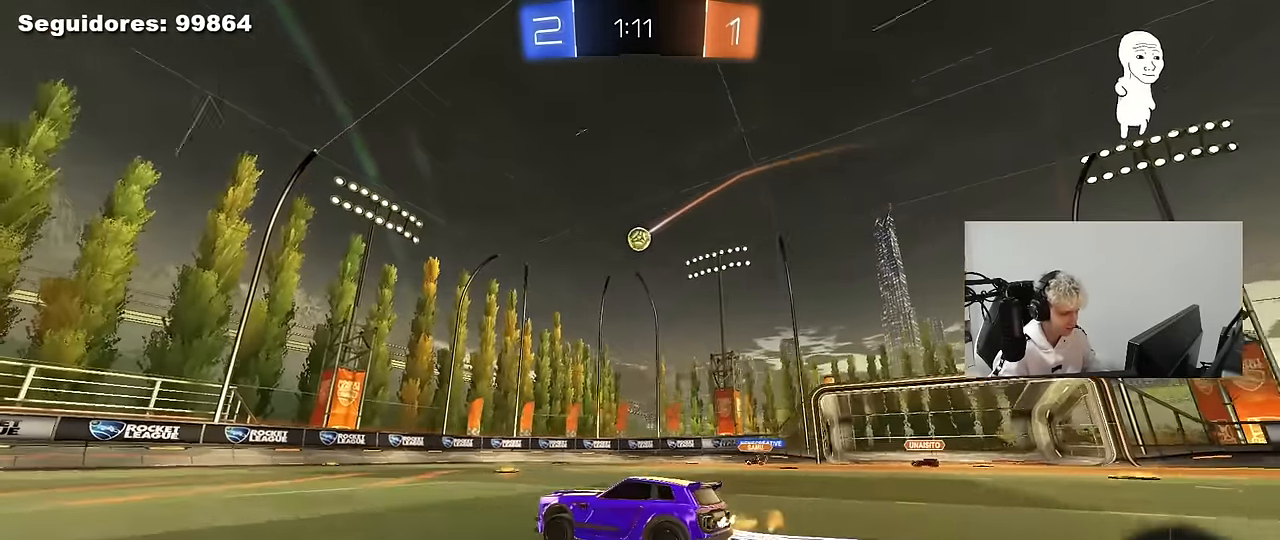
{"keys": ["d", "w"], "mouse": [], "mouse_move": "still", "events": [[100, "d", "down"], [233, "d", "up"], [333, "mouse_left", "down"], [417, "d", "down"], [417, "mouse_left", "up"]]}
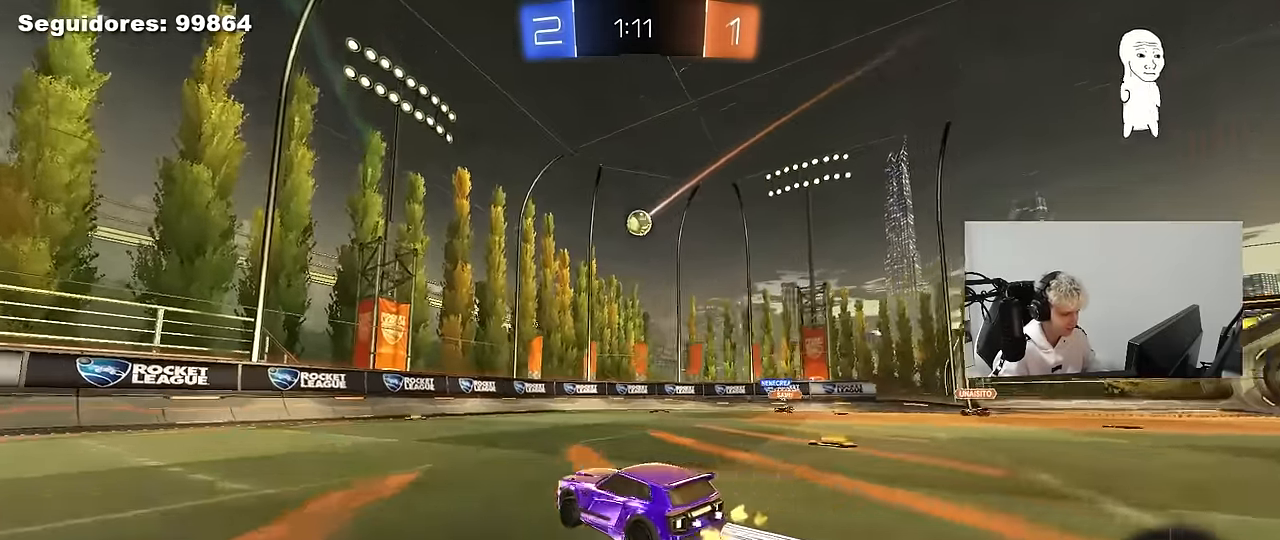
{"keys": ["w"], "mouse": [], "mouse_move": "still", "events": [[17, "d", "up"], [150, "d", "down"], [200, "shift", "down"], [300, "shift", "up"], [433, "d", "up"]]}
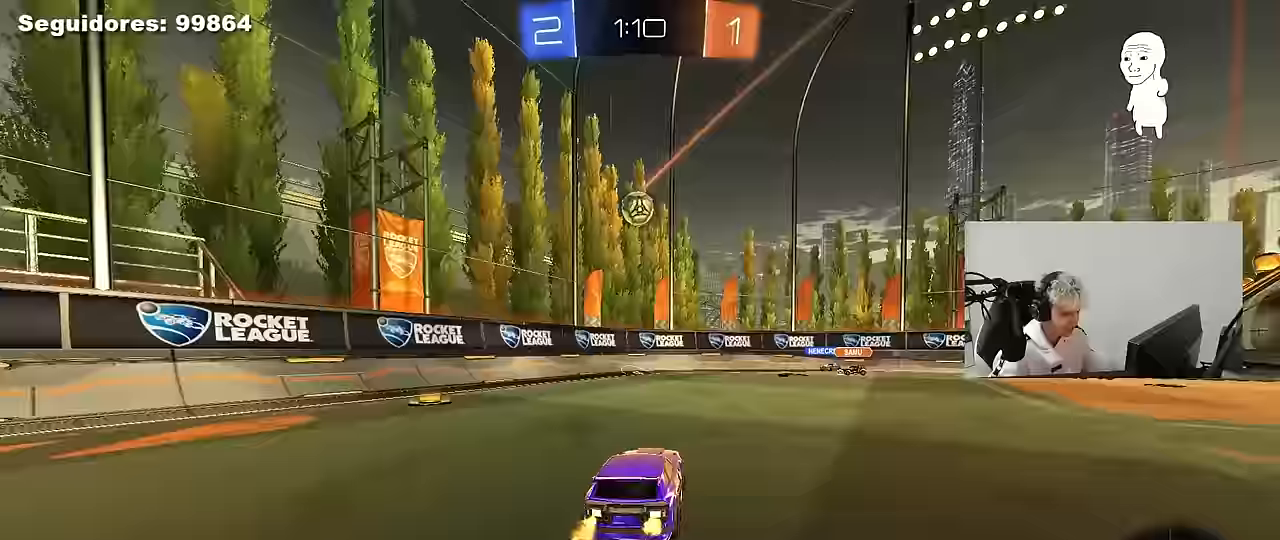
{"keys": [], "mouse": ["right"], "mouse_move": "down-left", "events": [[33, "mouse_left", "down"], [133, "w", "up"], [167, "mouse_right", "down"], [217, "a", "down"], [217, "mouse_left", "up"], [217, "s", "down"], [267, "shift", "down"], [367, "a", "up"], [367, "mouse_right", "up"], [367, "shift", "up"], [400, "mouse_right", "down"], [400, "s", "up"]]}
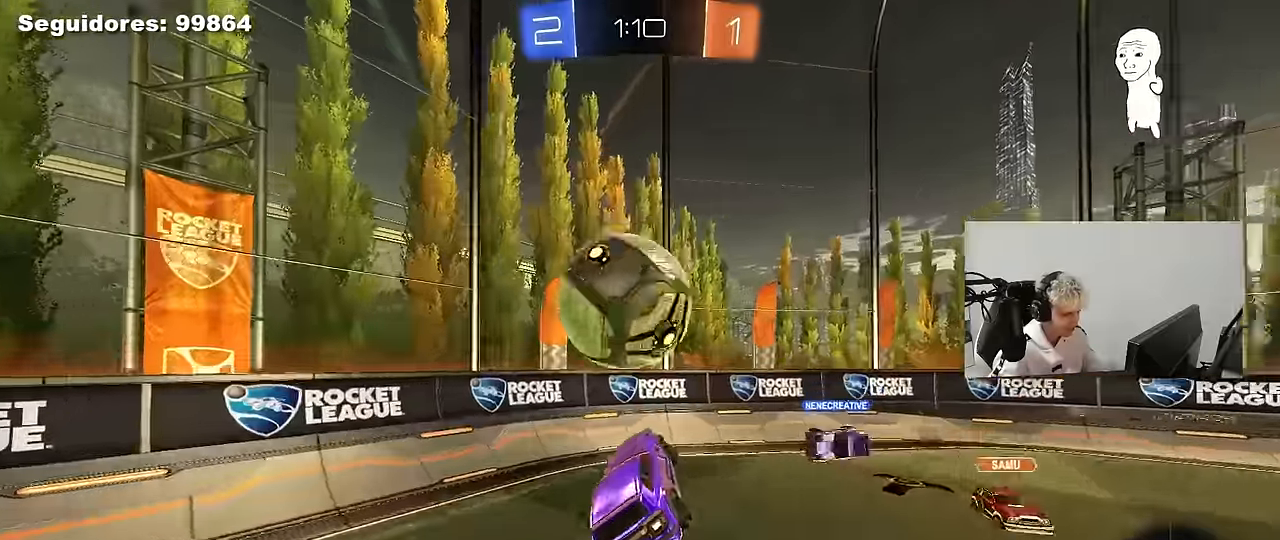
{"keys": ["a"], "mouse": [], "mouse_move": "still", "events": [[100, "d", "down"], [100, "mouse_right", "up"], [100, "shift", "down"], [283, "shift", "up"], [367, "s", "down"], [417, "a", "down"], [417, "d", "up"], [467, "s", "up"]]}
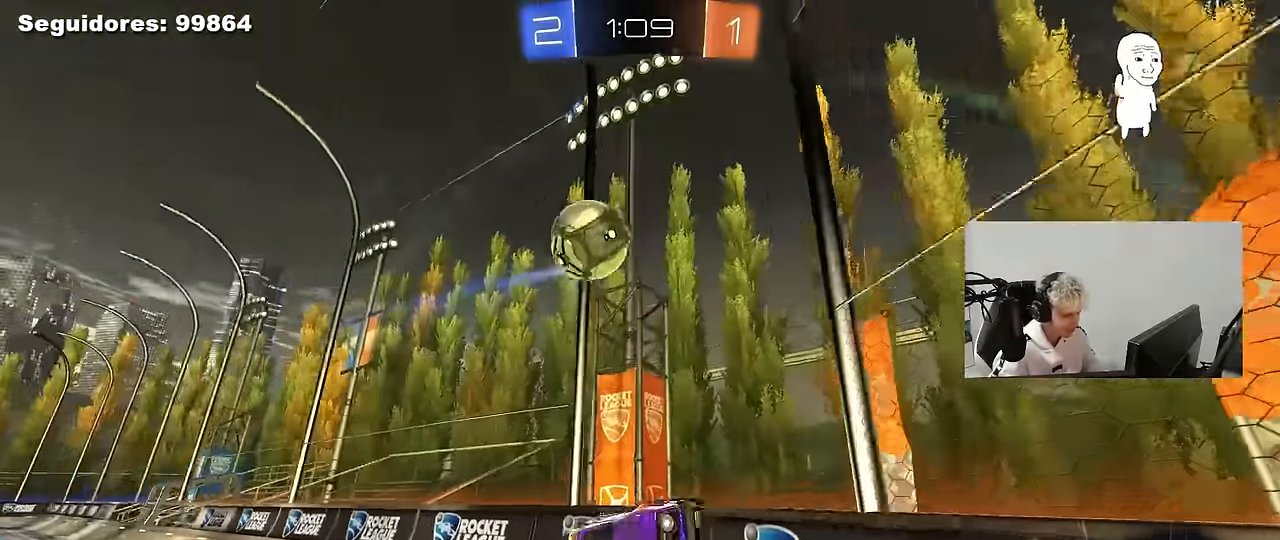
{"keys": ["a", "w"], "mouse": ["left"], "mouse_move": "still", "events": [[17, "shift", "down"], [67, "shift", "up"], [117, "w", "down"], [250, "mouse_left", "down"]]}
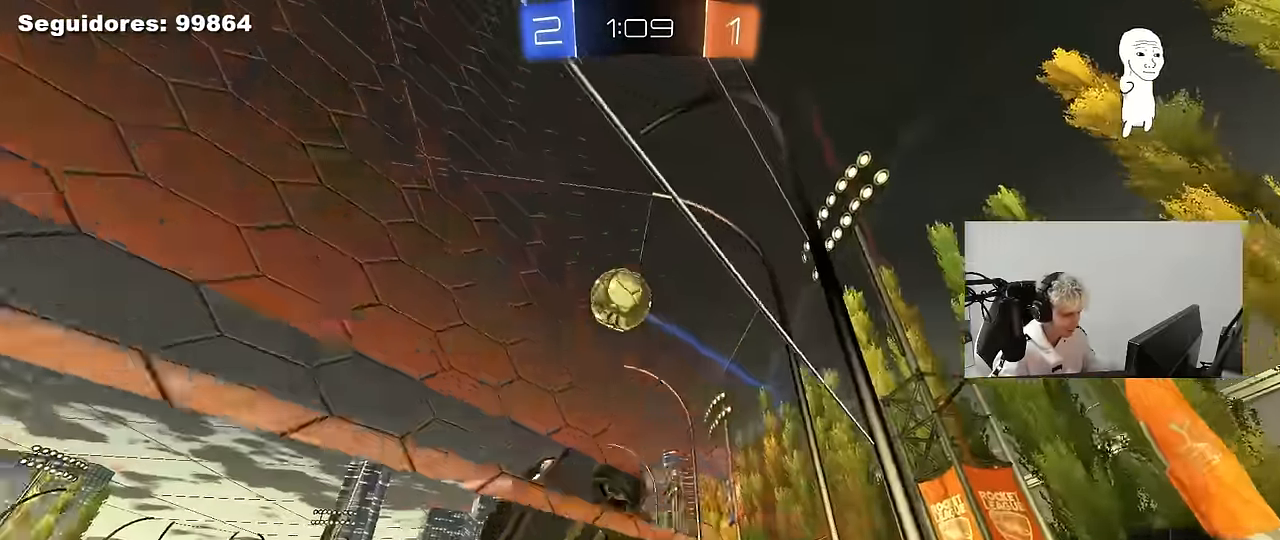
{"keys": ["d", "w"], "mouse": ["left"], "mouse_move": "still", "events": [[167, "a", "up"], [217, "d", "down"], [267, "mouse_left", "up"], [367, "d", "up"], [367, "mouse_left", "down"], [450, "d", "down"]]}
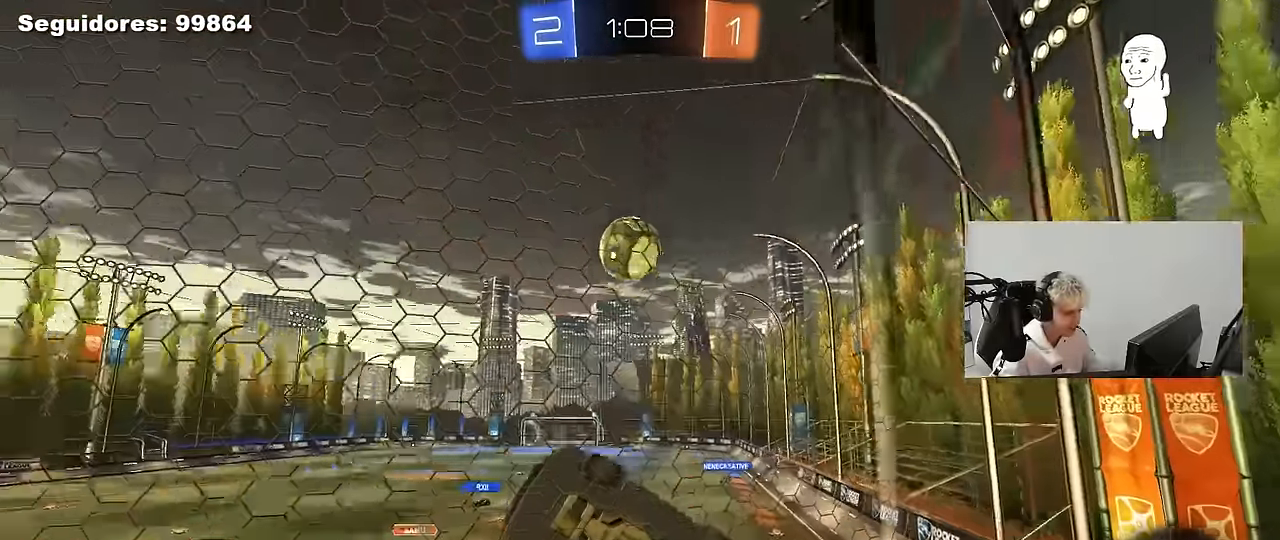
{"keys": ["d", "w"], "mouse": [], "mouse_move": "still", "events": [[50, "mouse_left", "up"], [100, "d", "up"], [283, "d", "down"]]}
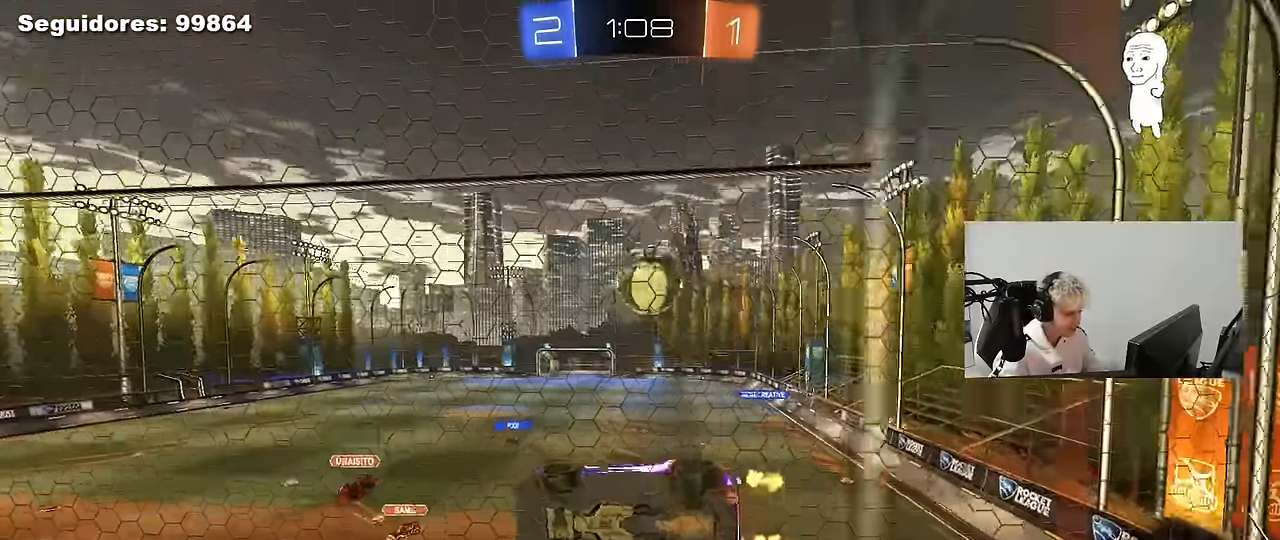
{"keys": ["d", "w"], "mouse": [], "mouse_move": "still", "events": [[67, "shift", "down"], [250, "shift", "up"]]}
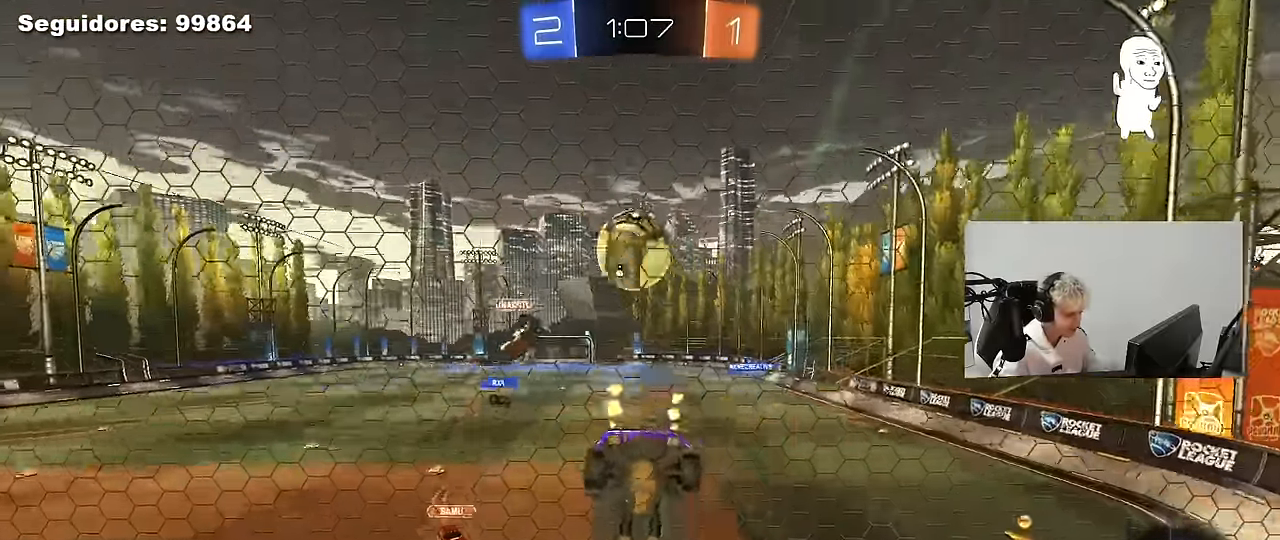
{"keys": ["w"], "mouse": ["left"], "mouse_move": "still", "events": [[83, "mouse_left", "down"], [367, "d", "up"]]}
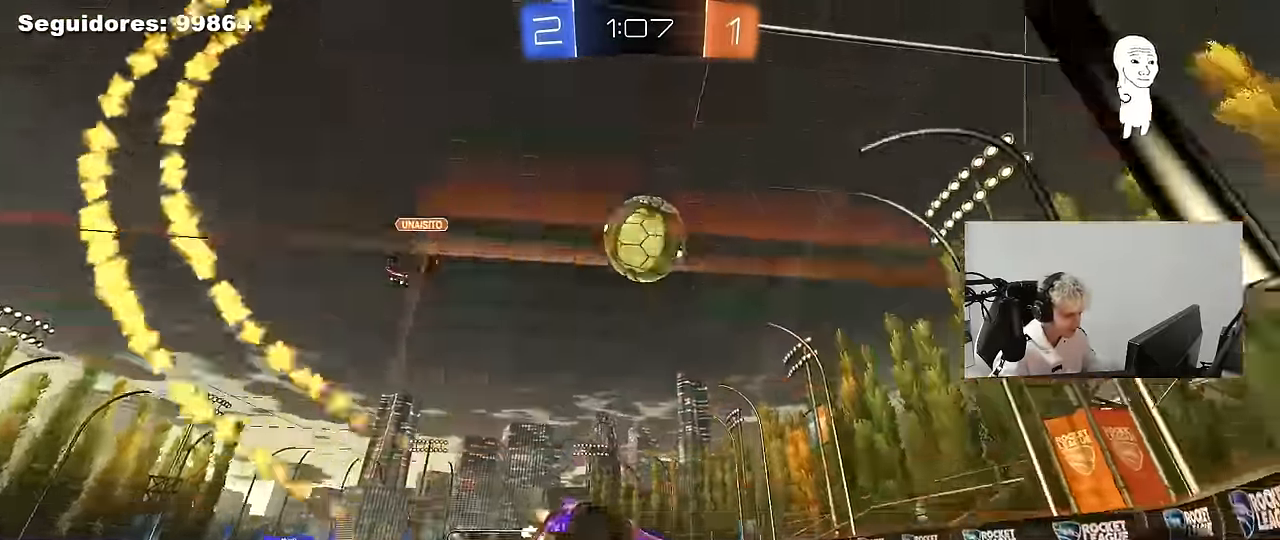
{"keys": ["a", "shift"], "mouse": ["right"], "mouse_move": "down-left", "events": [[50, "a", "down"], [167, "mouse_right", "down"], [183, "a", "up"], [183, "space", "down"], [283, "a", "down"], [283, "shift", "down"], [333, "mouse_right", "up"], [333, "space", "up"], [383, "w", "up"], [400, "mouse_left", "up"], [417, "mouse_right", "down"]]}
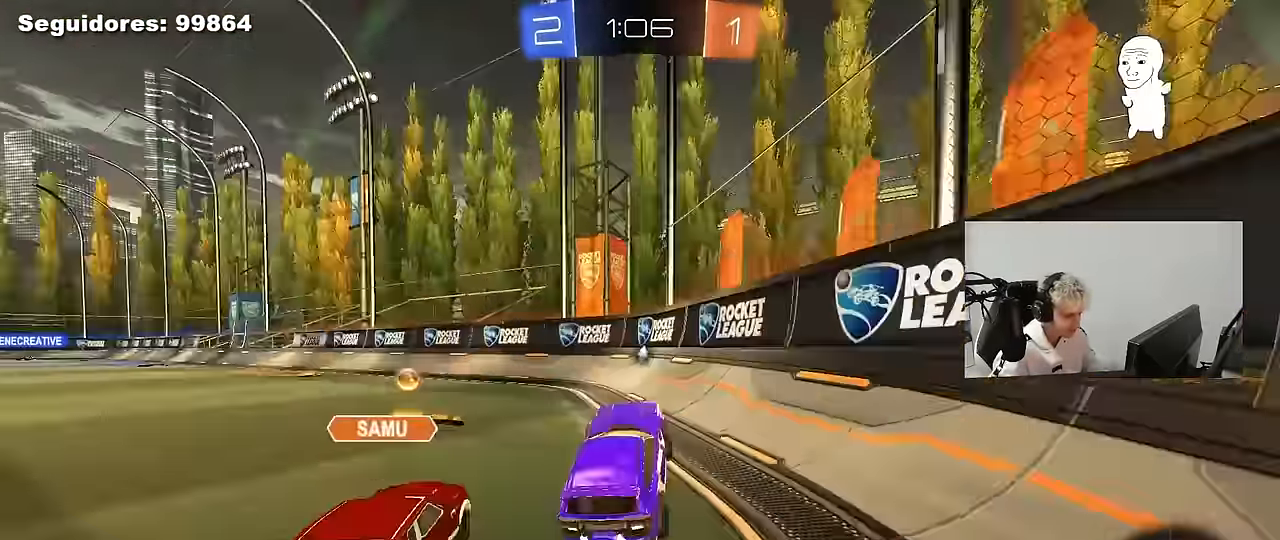
{"keys": ["a", "shift", "space", "w"], "mouse": [], "mouse_move": "still", "events": [[117, "mouse_right", "up"], [383, "w", "down"], [483, "space", "down"]]}
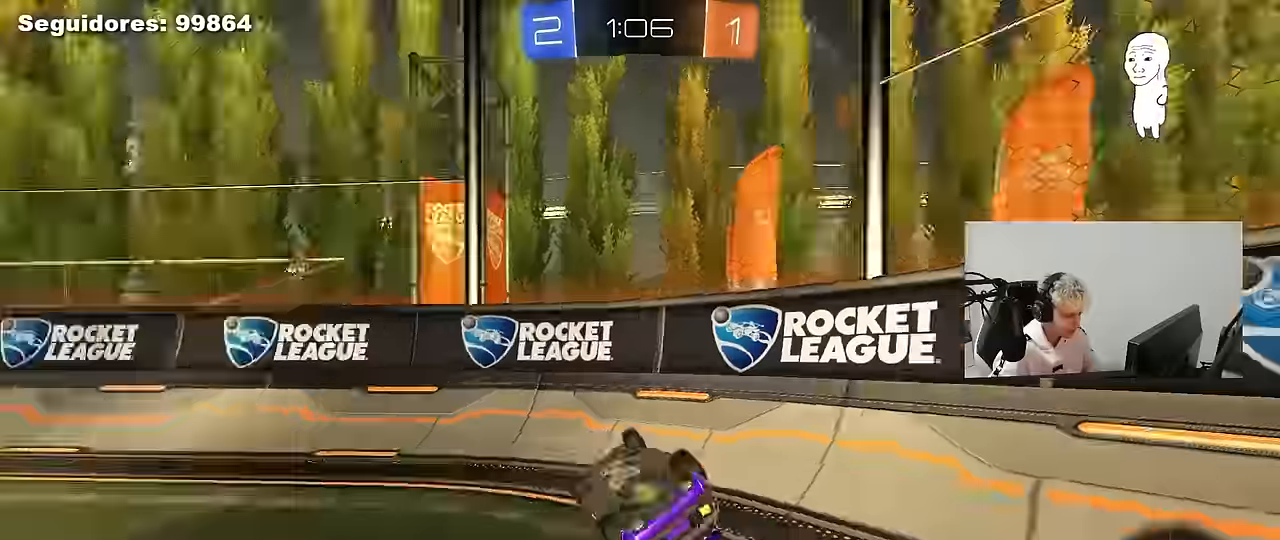
{"keys": ["a", "w"], "mouse": [], "mouse_move": "still", "events": [[133, "shift", "up"], [133, "space", "up"]]}
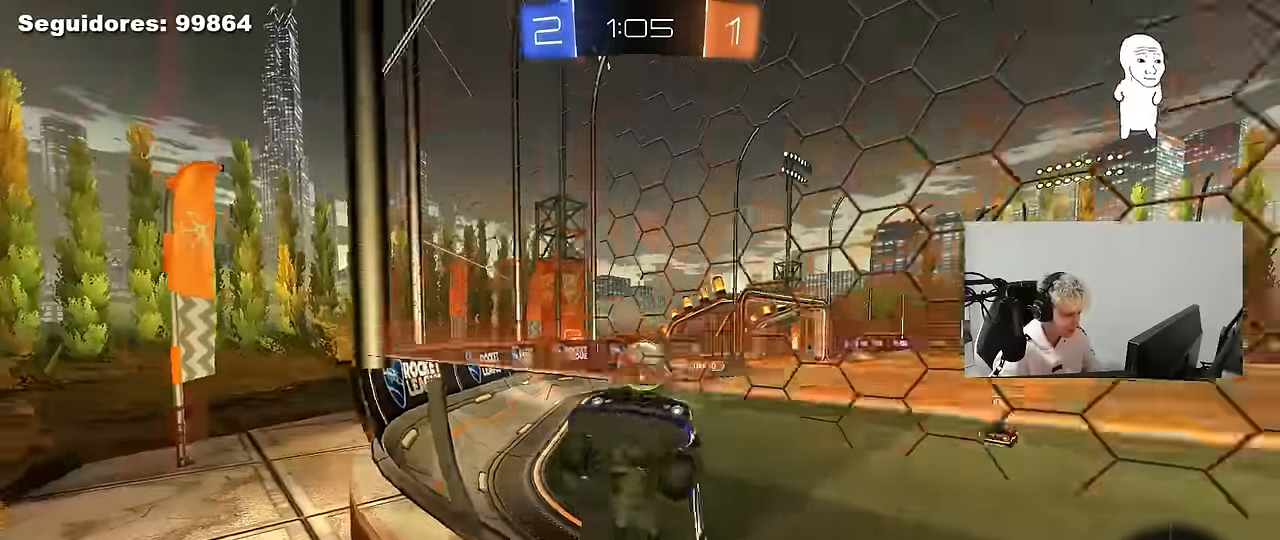
{"keys": ["a", "w"], "mouse": [], "mouse_move": "still", "events": []}
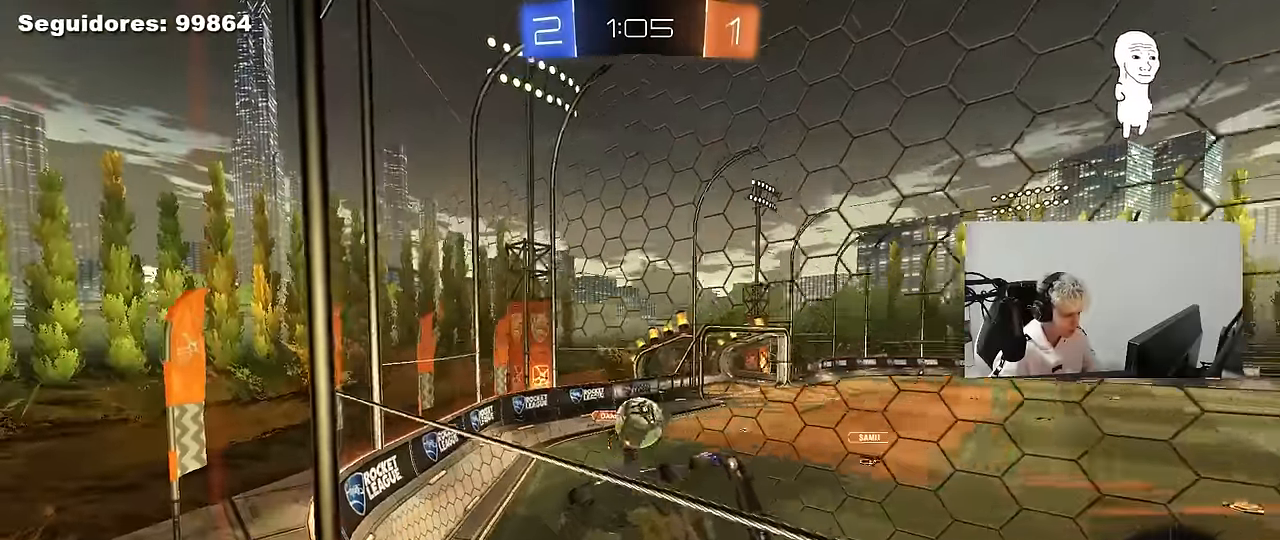
{"keys": ["d", "w"], "mouse": ["left"], "mouse_move": "still", "events": [[200, "a", "up"], [200, "d", "down"], [250, "d", "up"], [350, "a", "down"], [383, "mouse_left", "down"], [433, "a", "up"], [483, "d", "down"]]}
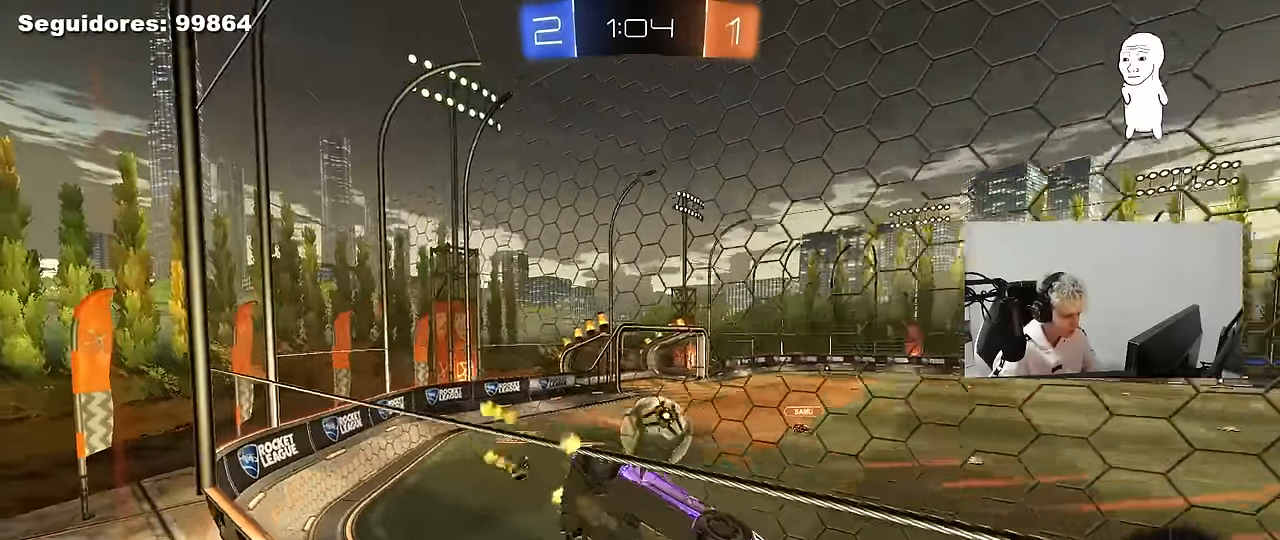
{"keys": ["d", "shift"], "mouse": [], "mouse_move": "still", "events": [[83, "d", "up"], [83, "mouse_left", "up"], [83, "mouse_right", "down"], [83, "w", "up"], [167, "mouse_right", "up"], [217, "d", "down"], [217, "s", "down"], [267, "shift", "down"], [500, "s", "up"]]}
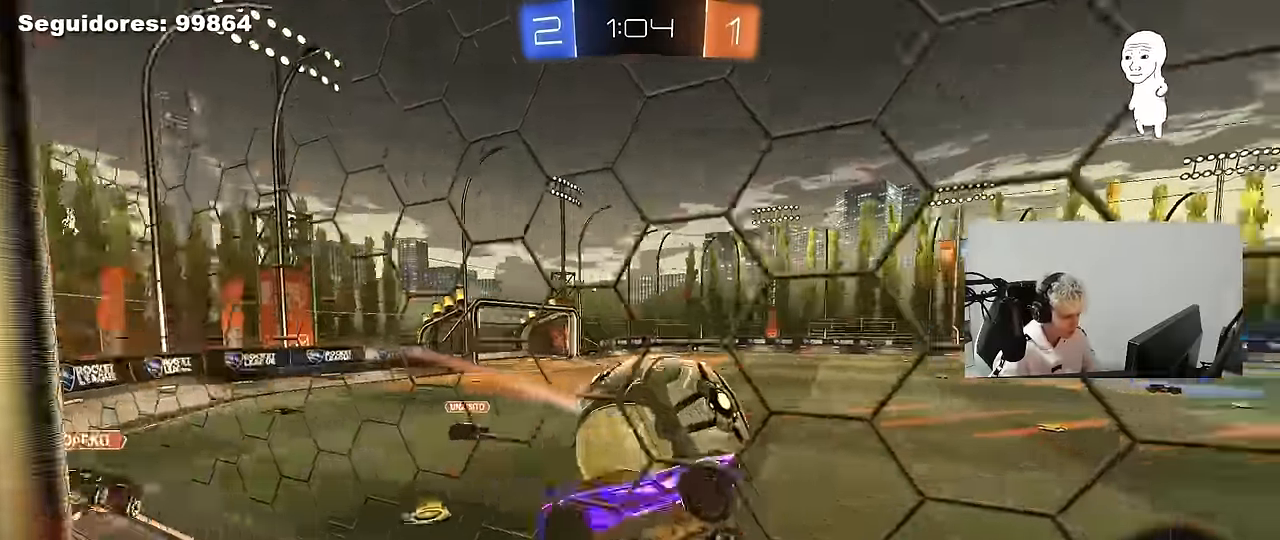
{"keys": ["a", "w"], "mouse": [], "mouse_move": "still", "events": [[100, "d", "up"], [133, "a", "down"], [133, "shift", "up"], [233, "a", "up"], [233, "w", "down"], [283, "mouse_right", "down"], [467, "a", "down"], [467, "mouse_right", "up"]]}
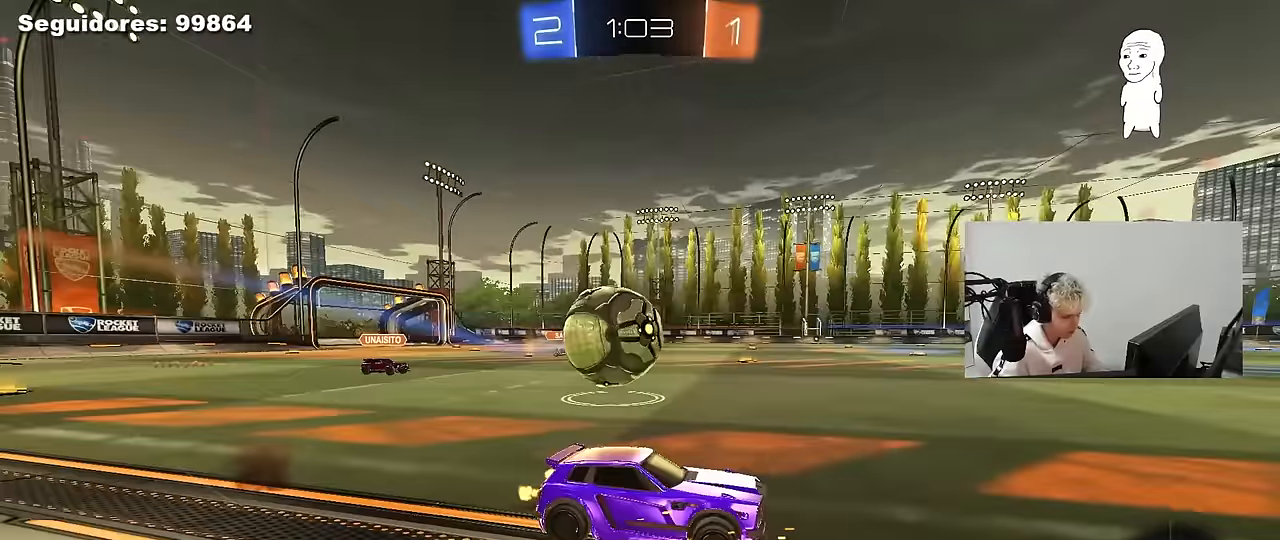
{"keys": ["w"], "mouse": ["right"], "mouse_move": "down", "events": [[100, "a", "up"], [250, "mouse_left", "down"], [250, "mouse_right", "down"], [300, "d", "down"], [350, "d", "up"], [350, "mouse_right", "up"], [383, "mouse_left", "up"], [383, "mouse_right", "down"]]}
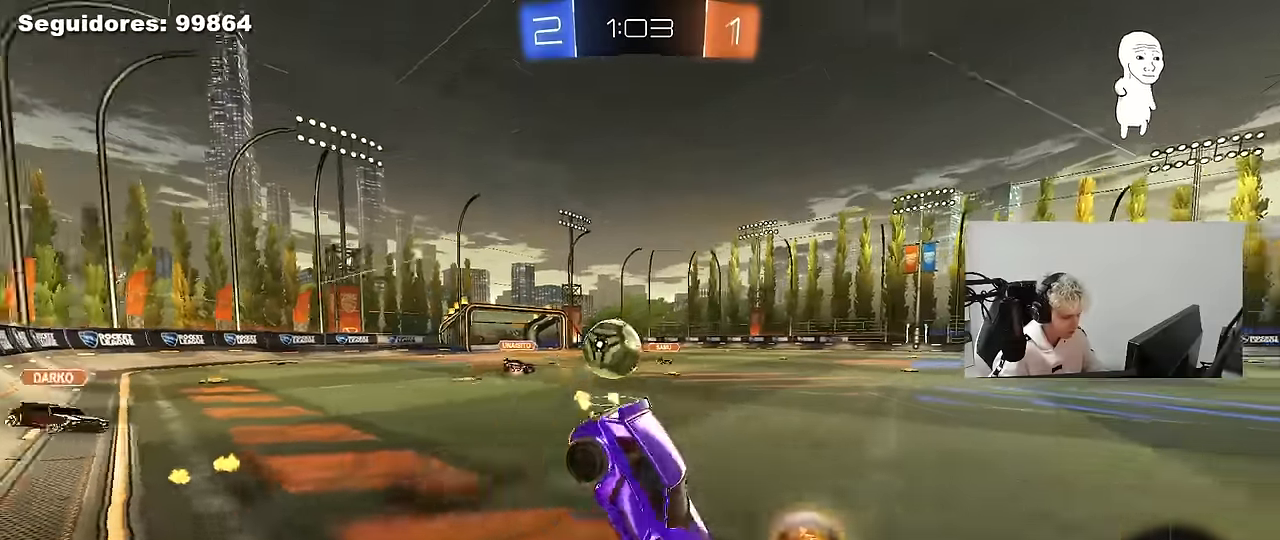
{"keys": [], "mouse": [], "mouse_move": "still", "events": [[83, "mouse_right", "up"], [500, "w", "up"]]}
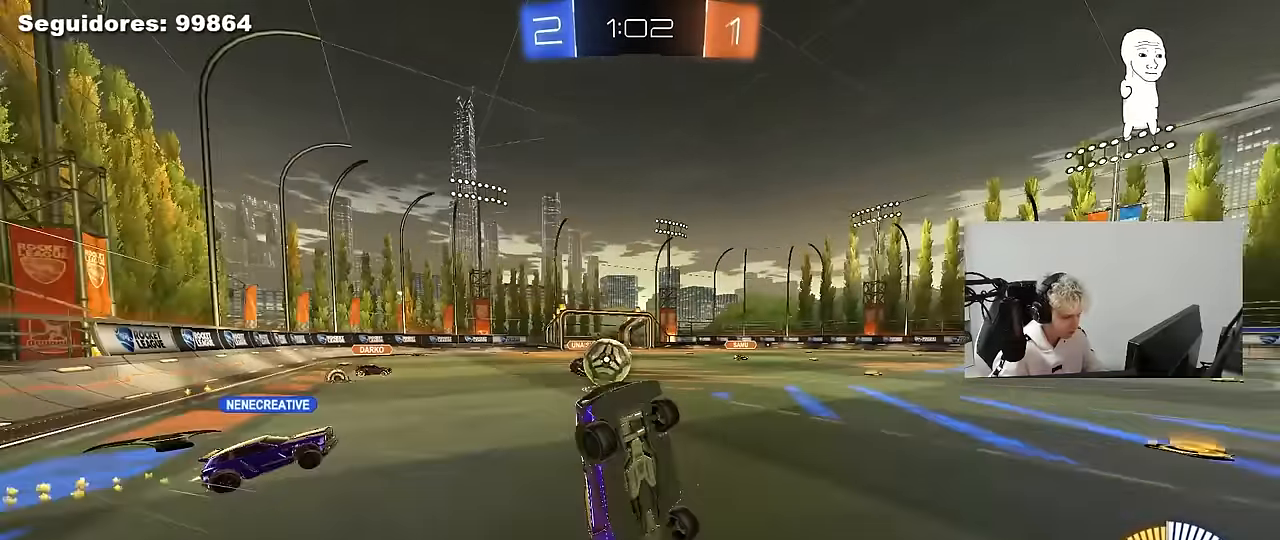
{"keys": ["d"], "mouse": [], "mouse_move": "still", "events": [[183, "a", "down"], [233, "a", "up"], [383, "d", "down"]]}
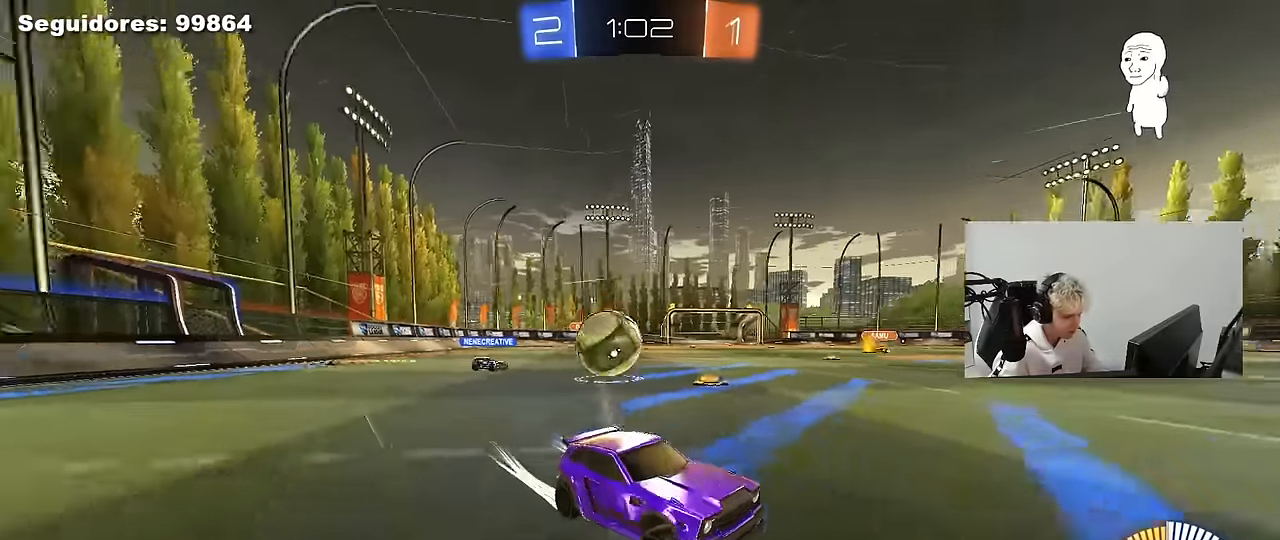
{"keys": ["d", "shift", "w"], "mouse": [], "mouse_move": "still", "events": [[67, "d", "up"], [67, "w", "down"], [150, "a", "down"], [200, "w", "up"], [250, "a", "up"], [300, "d", "down"], [350, "w", "down"], [383, "shift", "down"]]}